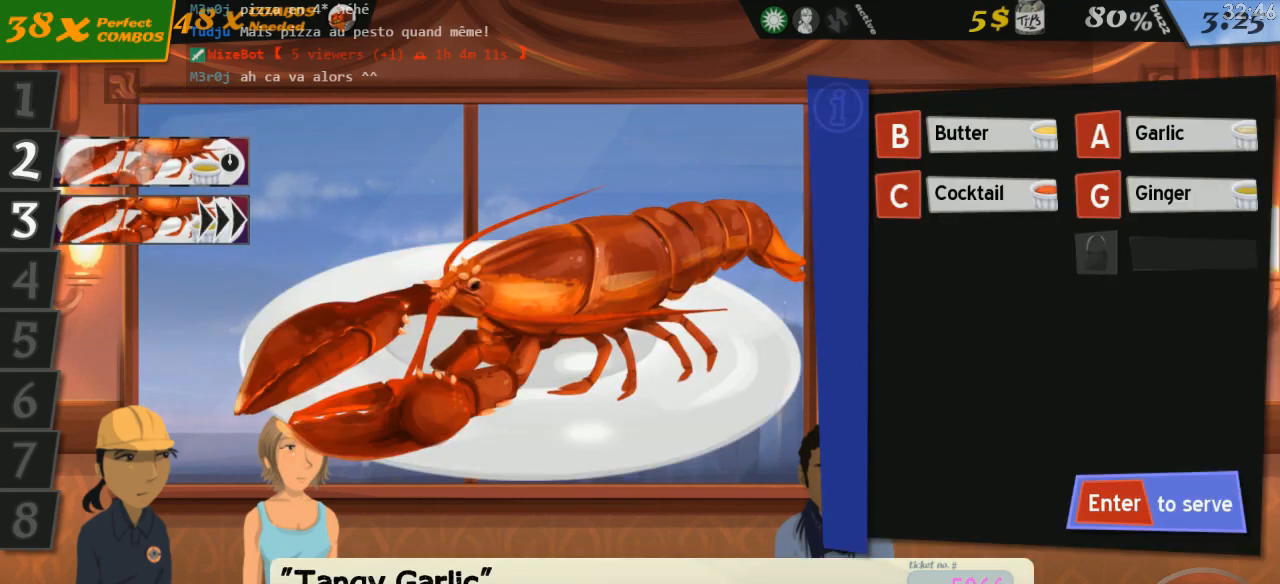
Gameplay with keyboard; each line is a JSON object with the keys held at the frame after it. "events" lists presses ("down") and releases ("up") of "0", "1", "2", "3", "4", "5", "6", "7", "8", "9", "a", "alt_l", "alt_r", "b", "backslash", "backspace", "c", "caps_lock", "comma", "ctrl_l", "ctrl_r", "d", "down", "e", "equals", "escape", "f", "f1", "f10", "f11", "f12", "f2", "f3", "f4", "f5", "f6", "f7", "f8", "f9", "g", "h", "i", "j", "k", "l", "lbracket", "left", "m", "minus", "n", "o", "p", "q", "quote", "r", "rbracket", "return", "right", "s", "shift_l", "shift_r", "space", "super", "t", "tab", "tilde", "u", "up", "v", "w", "x", "y" and "z" between this image and that frame as [ms after this image, input, new state], when the widget could be followed in between. No other keys are recorded. Mouse input is not recorded.
{"keys": [], "events": []}
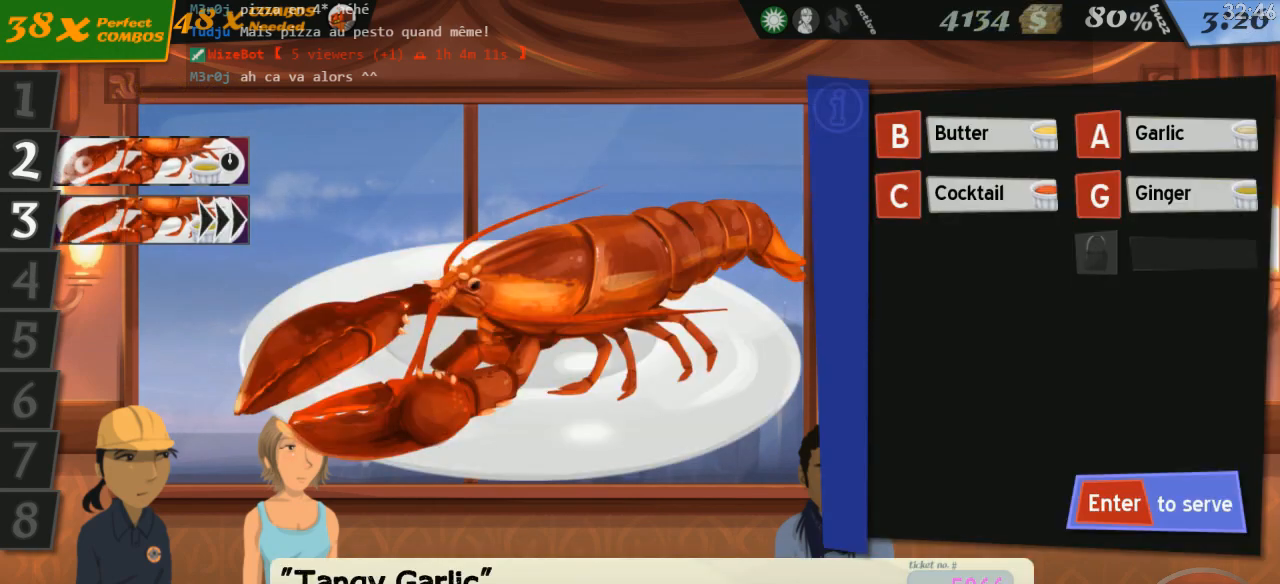
{"keys": ["a"], "events": [[400, "g", "down"], [467, "g", "up"], [500, "a", "down"]]}
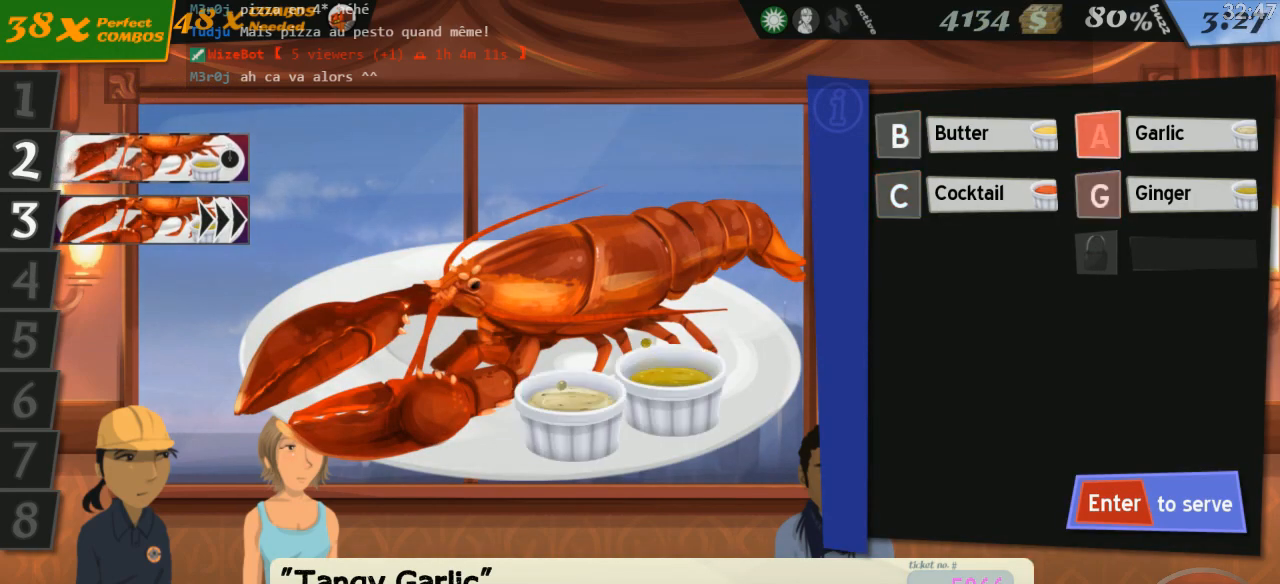
{"keys": [], "events": [[84, "a", "up"], [134, "return", "down"], [234, "return", "up"]]}
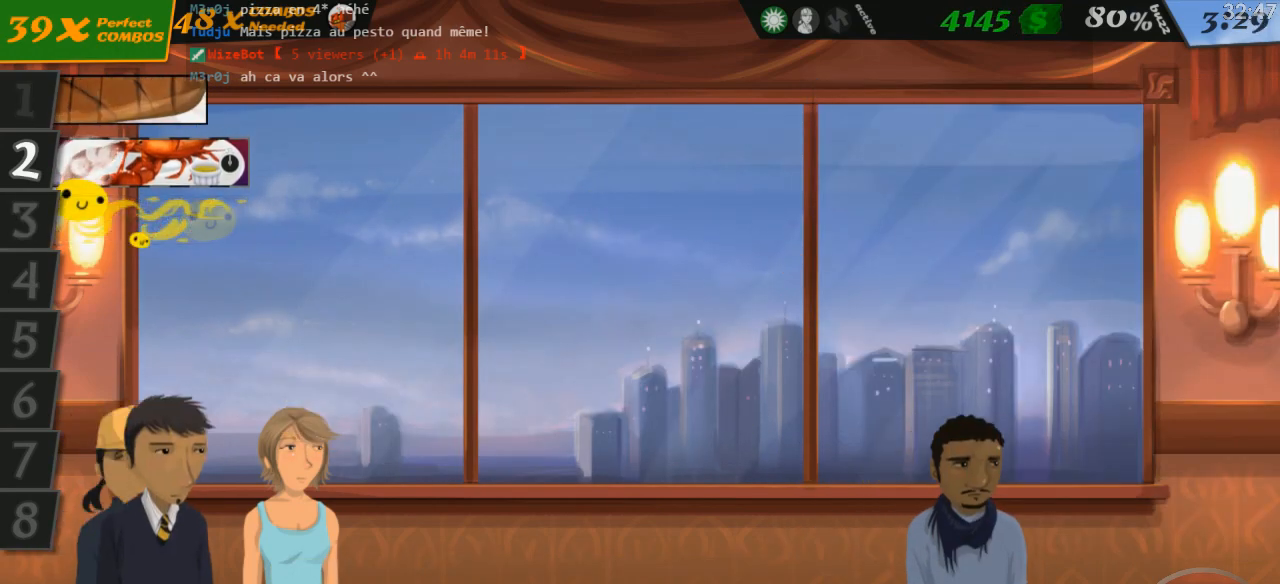
{"keys": [], "events": []}
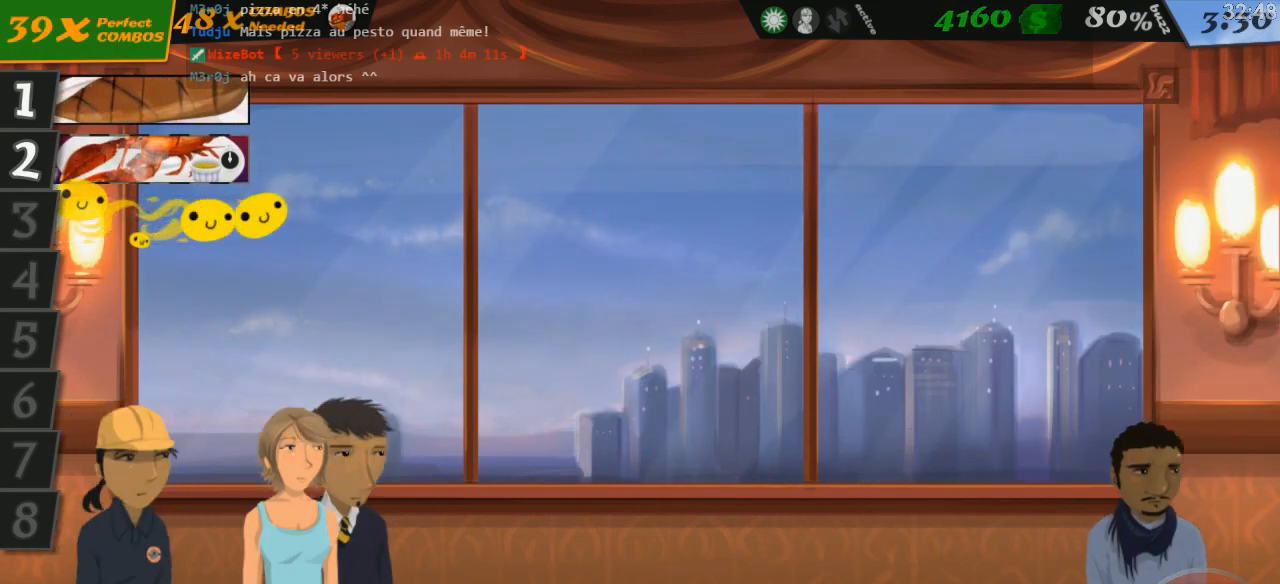
{"keys": [], "events": [[34, "1", "down"], [84, "1", "up"]]}
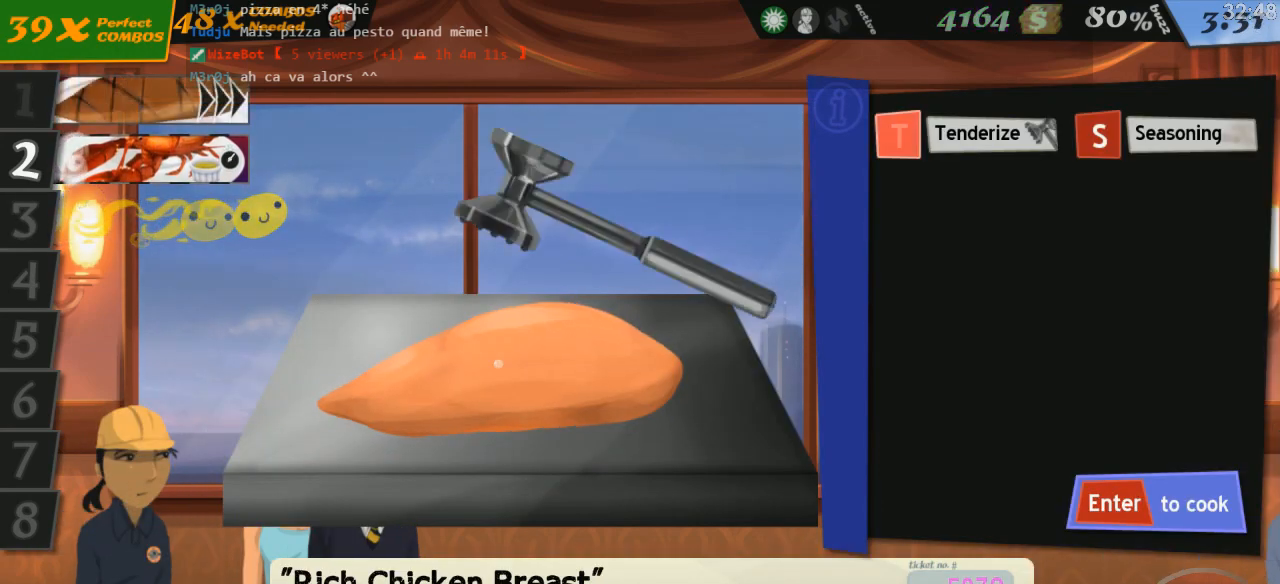
{"keys": [], "events": [[17, "t", "down"], [100, "t", "up"], [167, "t", "down"], [234, "t", "up"], [300, "t", "down"], [384, "t", "up"]]}
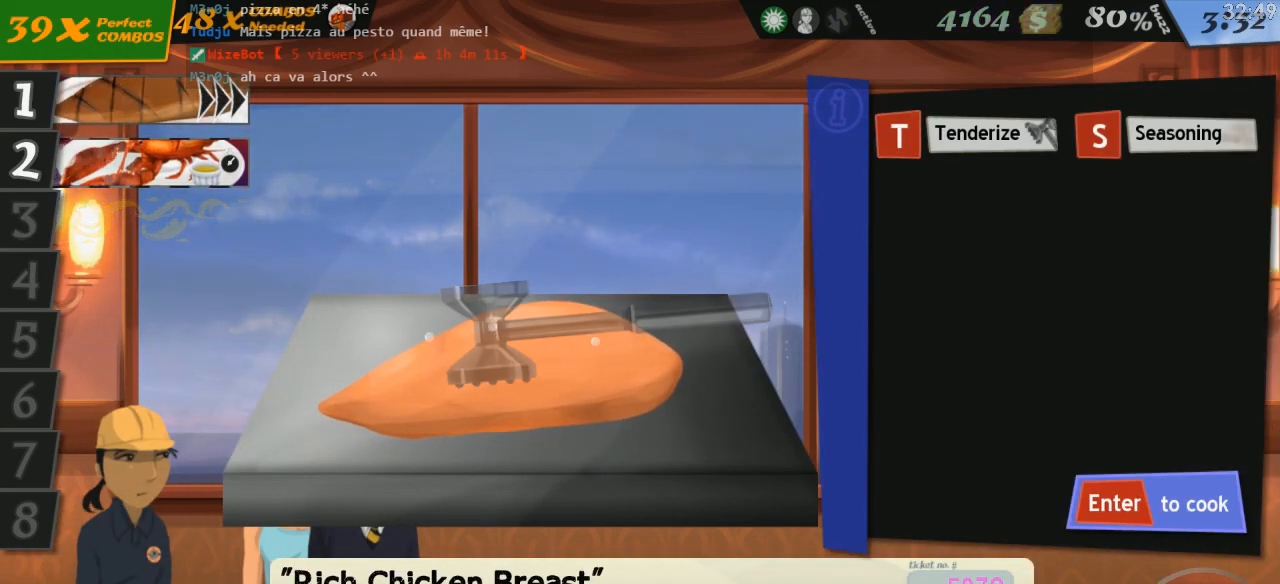
{"keys": [], "events": [[84, "t", "down"], [167, "t", "up"], [250, "t", "down"], [300, "t", "up"], [367, "t", "down"], [434, "t", "up"]]}
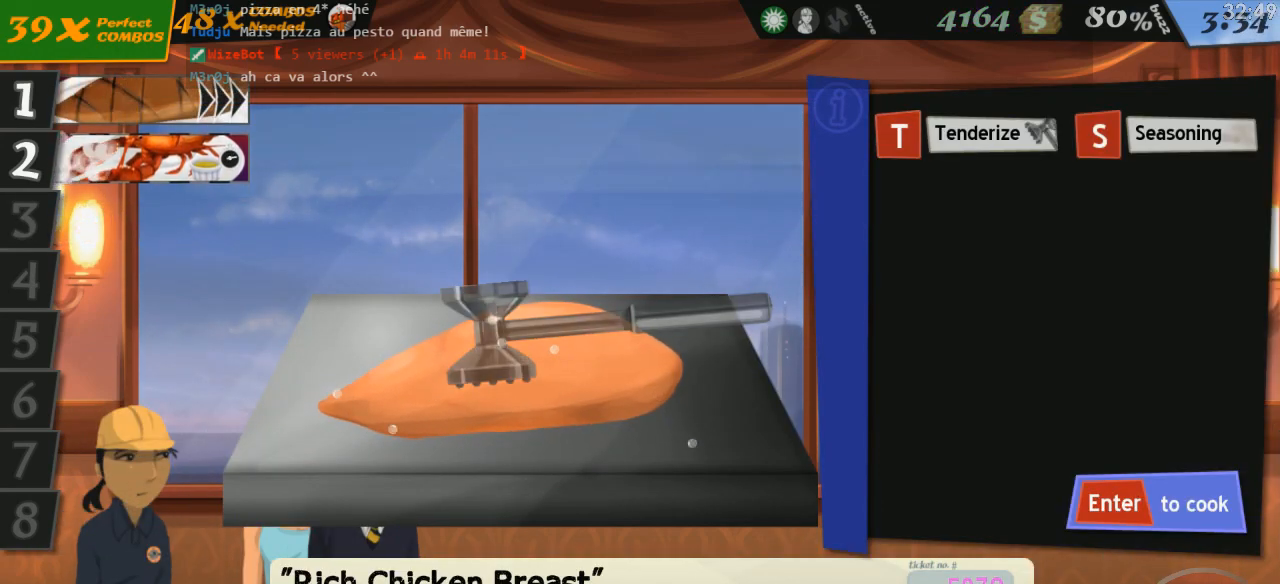
{"keys": []}
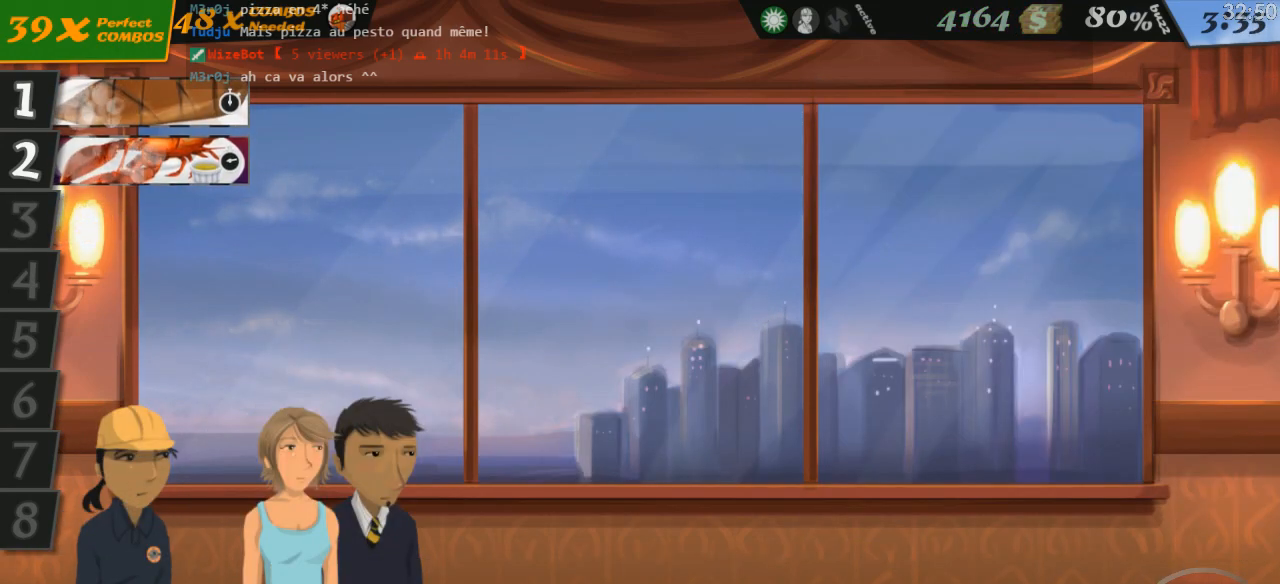
{"keys": [], "events": []}
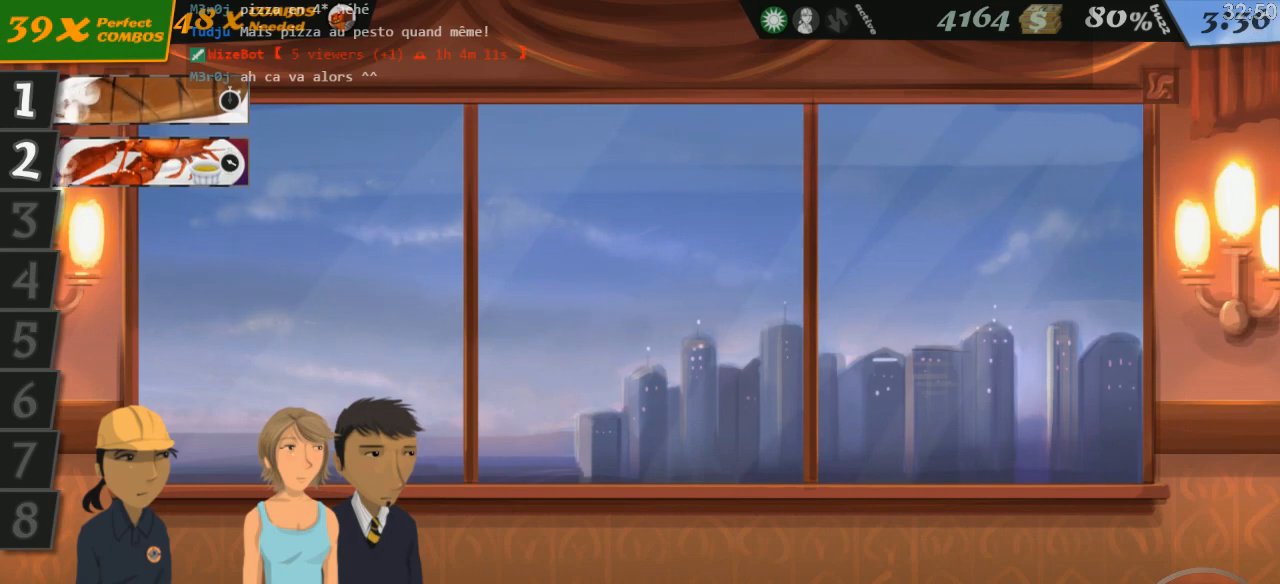
{"keys": [], "events": []}
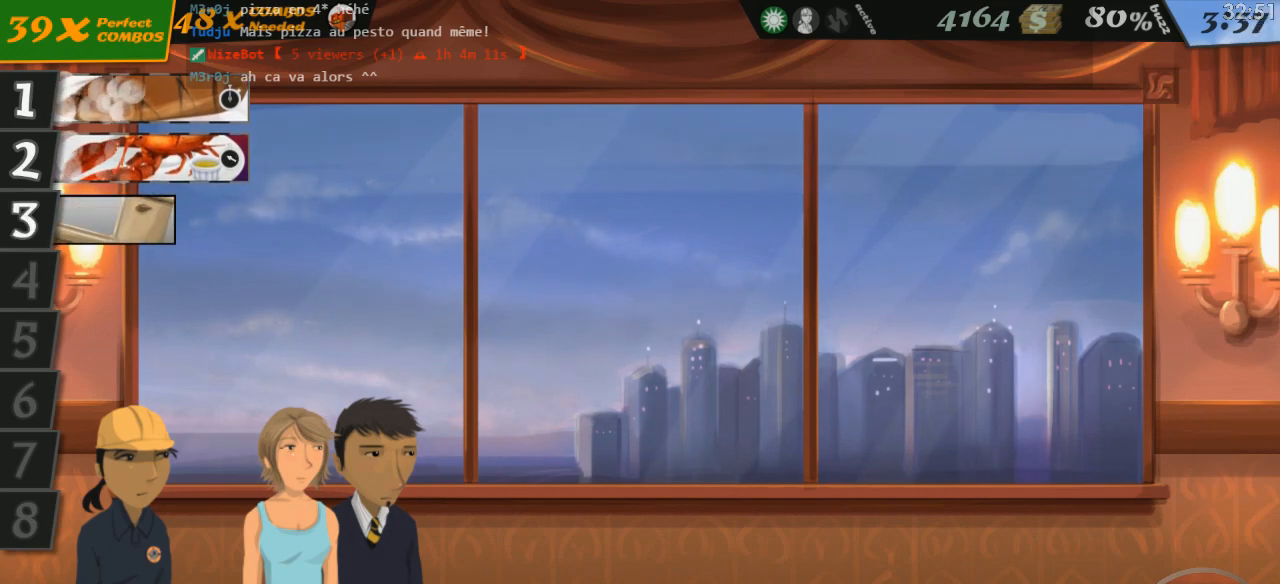
{"keys": [], "events": []}
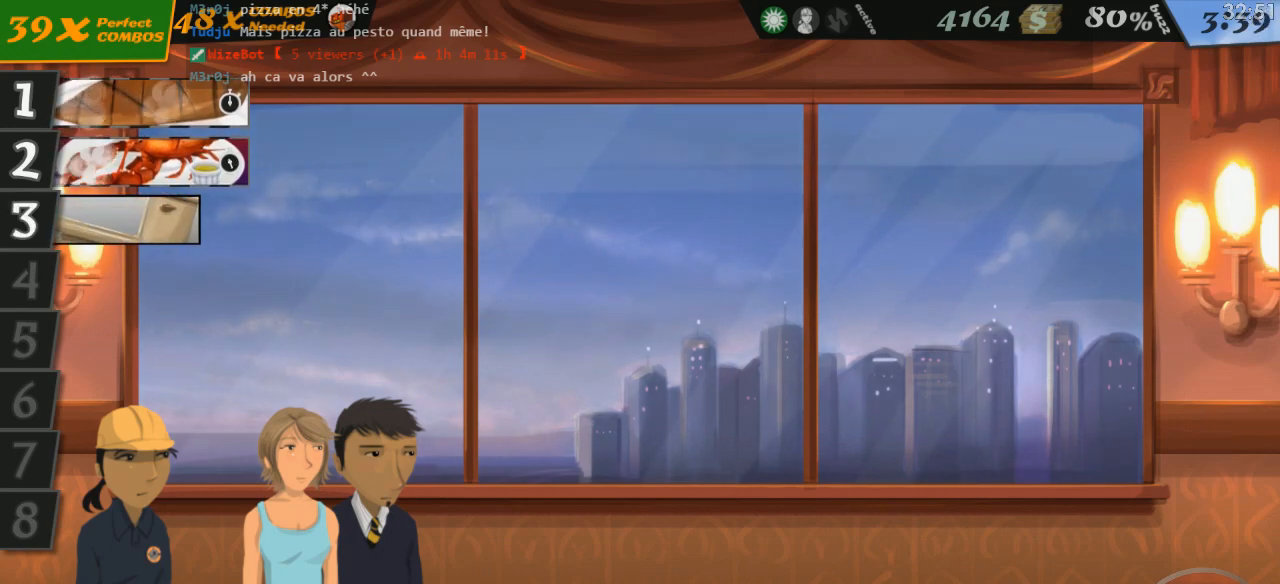
{"keys": [], "events": [[334, "3", "down"], [384, "3", "up"]]}
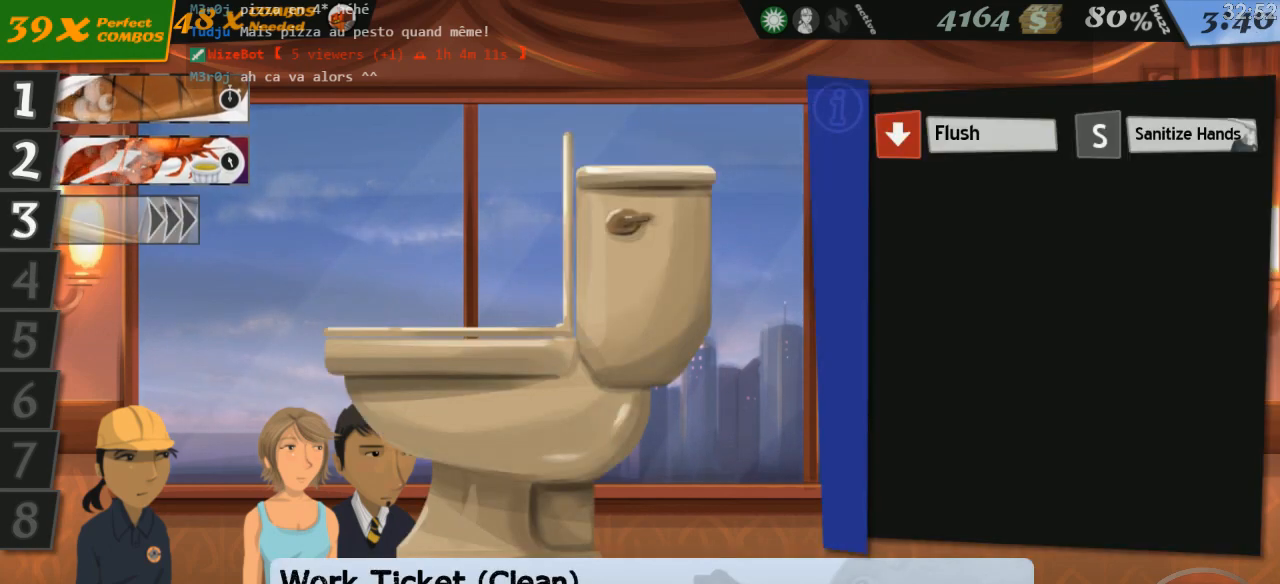
{"keys": [], "events": [[84, "down", "down"], [150, "s", "down"], [184, "down", "up"], [250, "s", "up"]]}
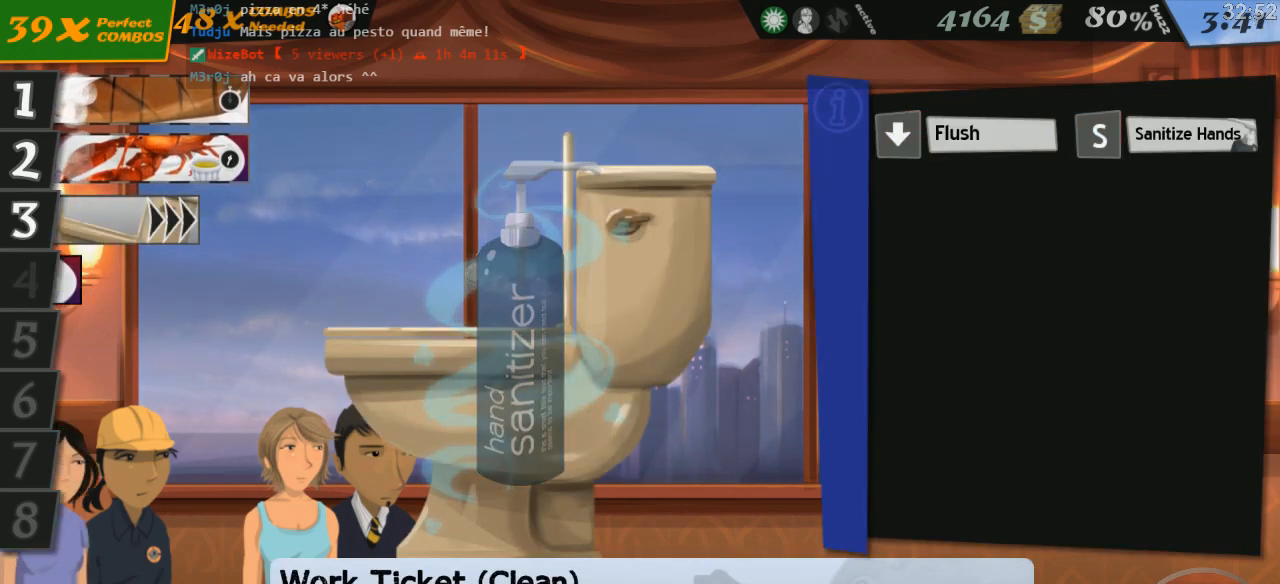
{"keys": [], "events": []}
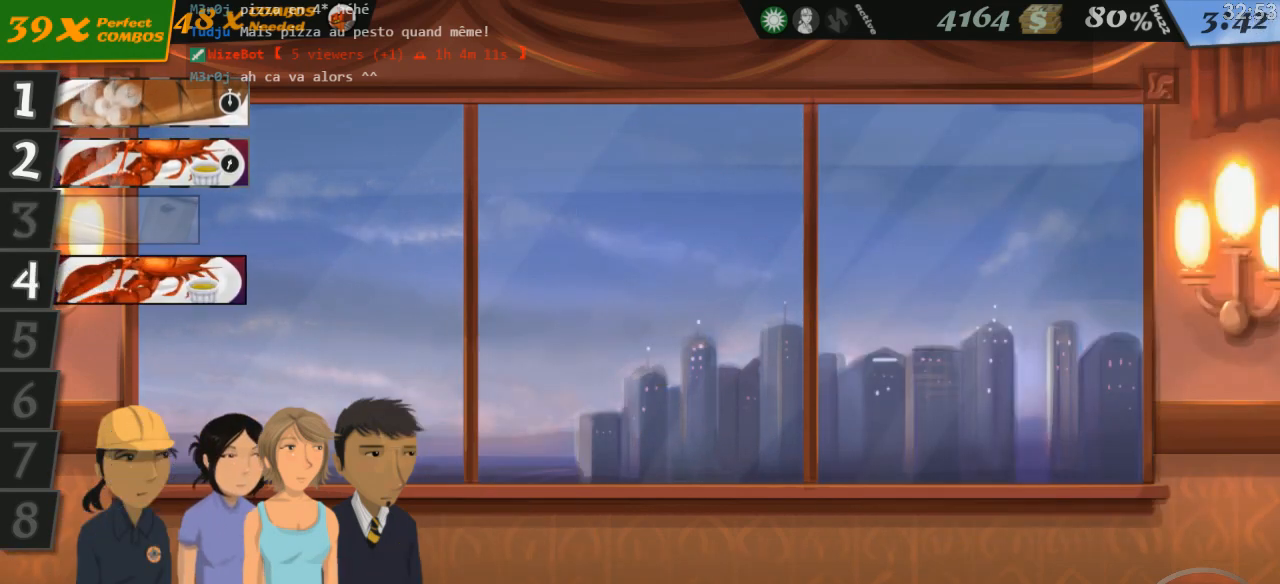
{"keys": ["l"], "events": [[250, "4", "down"], [317, "4", "up"], [500, "l", "down"]]}
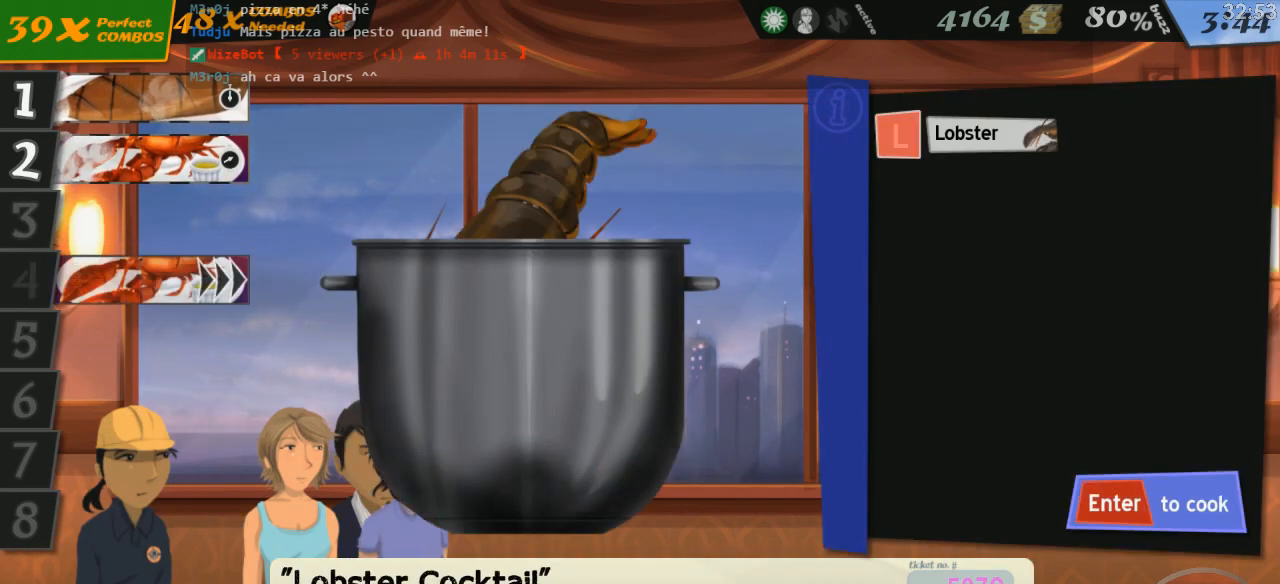
{"keys": [], "events": [[50, "return", "down"], [67, "l", "up"], [117, "return", "up"]]}
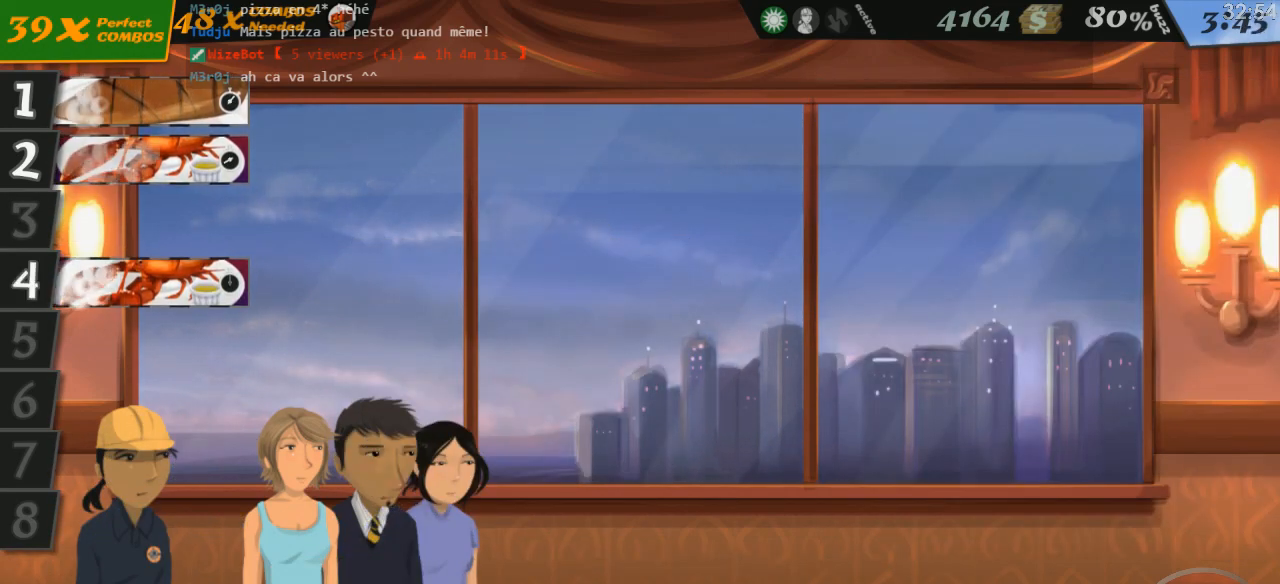
{"keys": [], "events": []}
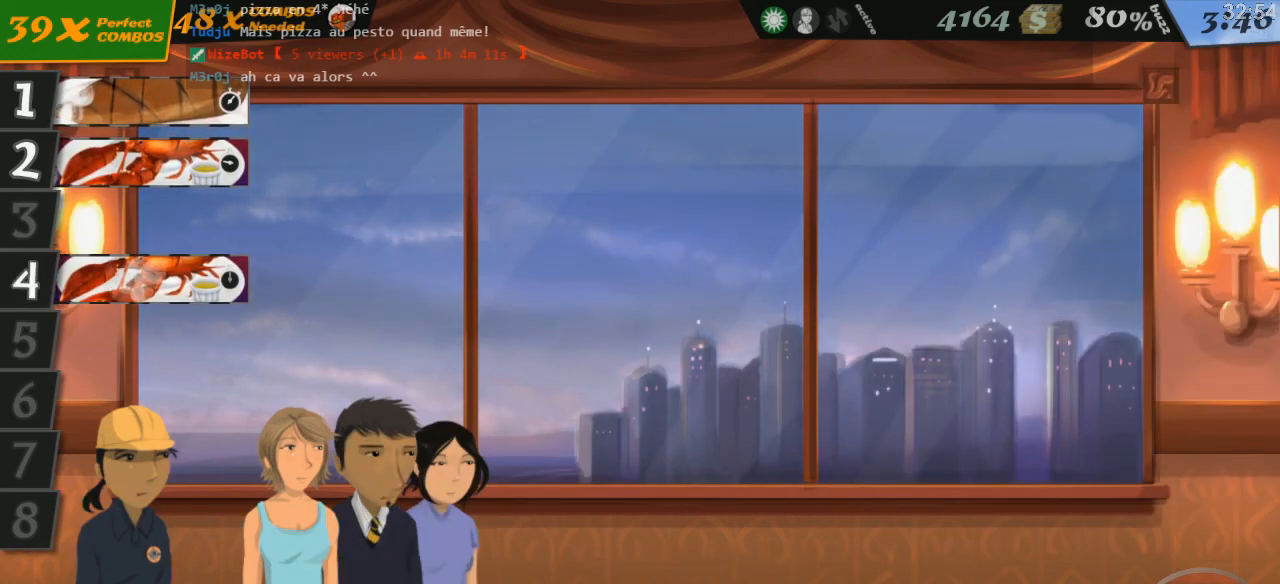
{"keys": [], "events": []}
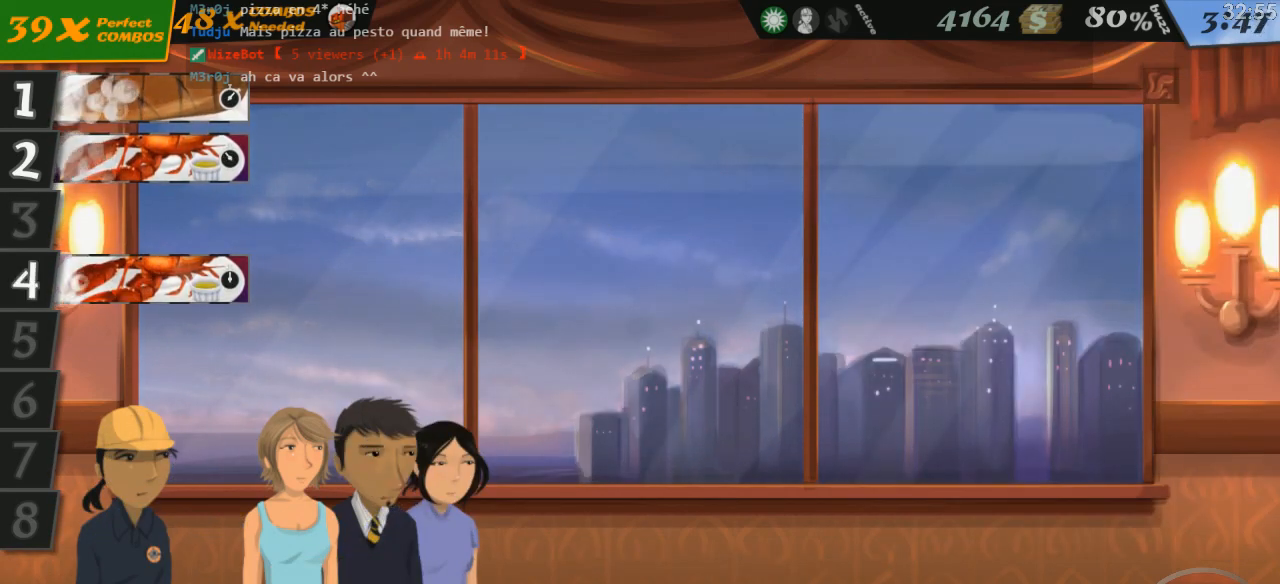
{"keys": [], "events": []}
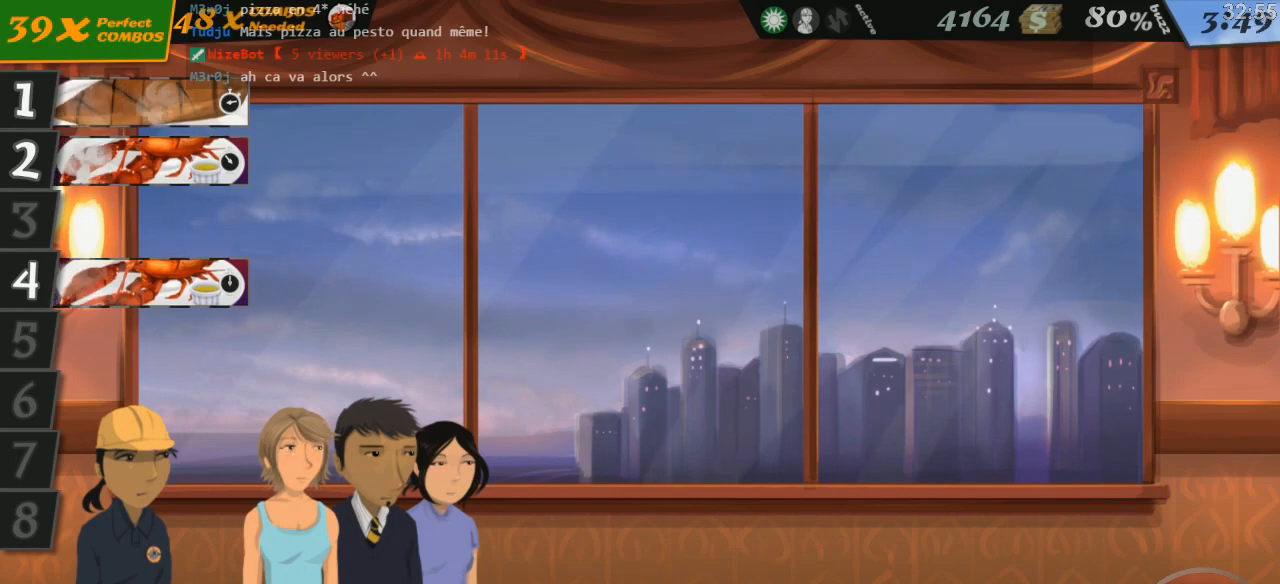
{"keys": [], "events": []}
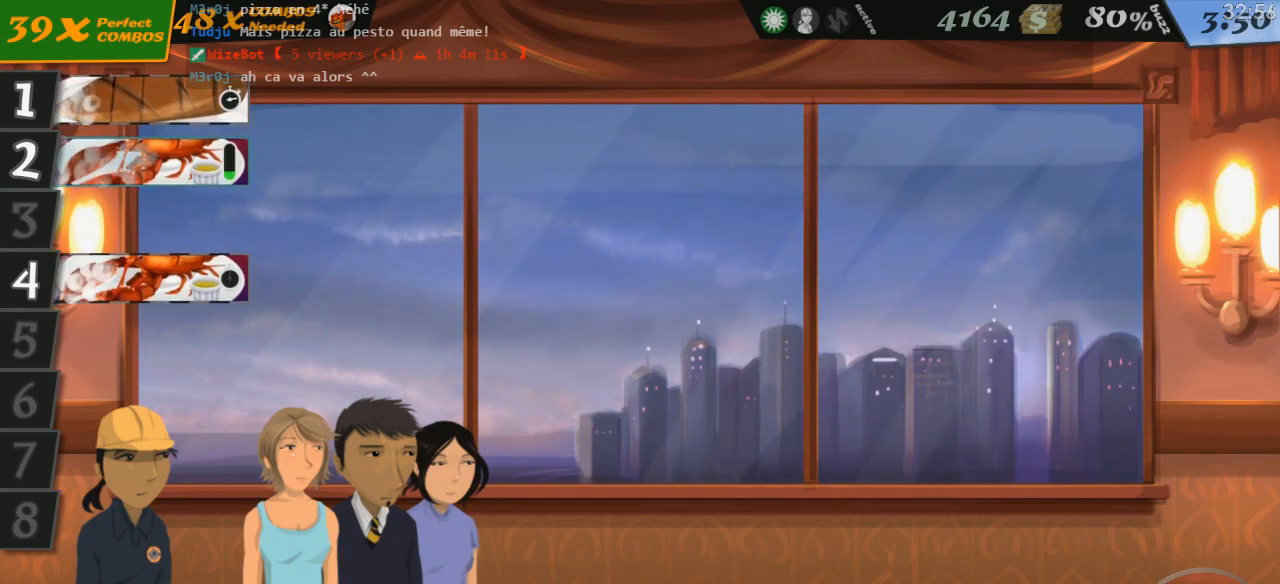
{"keys": [], "events": [[250, "2", "down"], [300, "2", "up"]]}
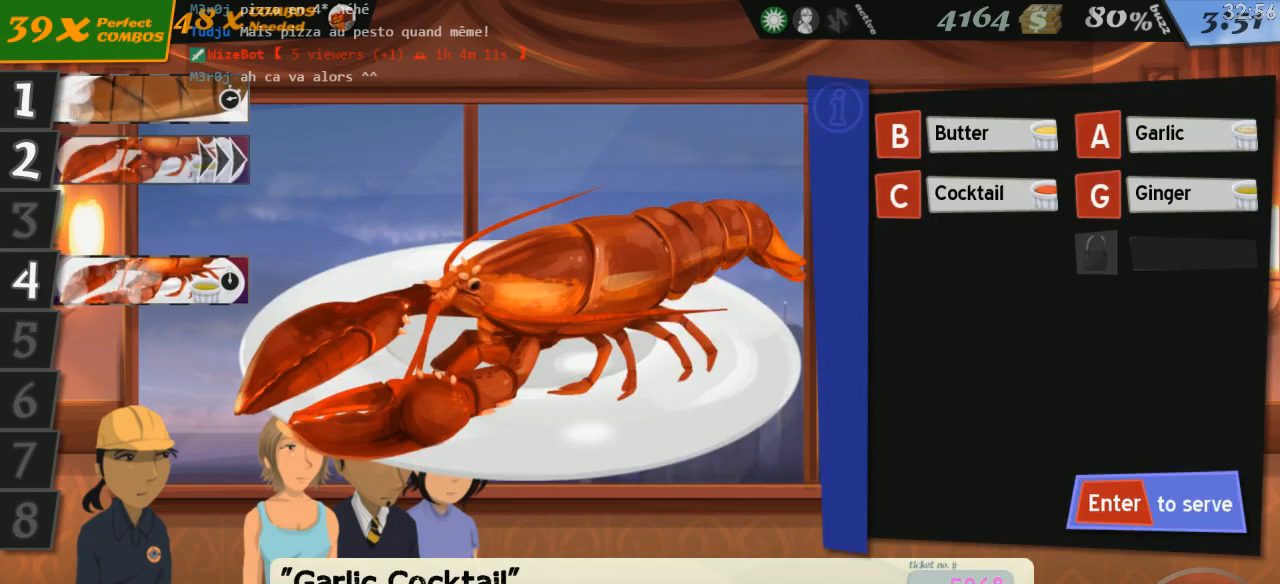
{"keys": [], "events": []}
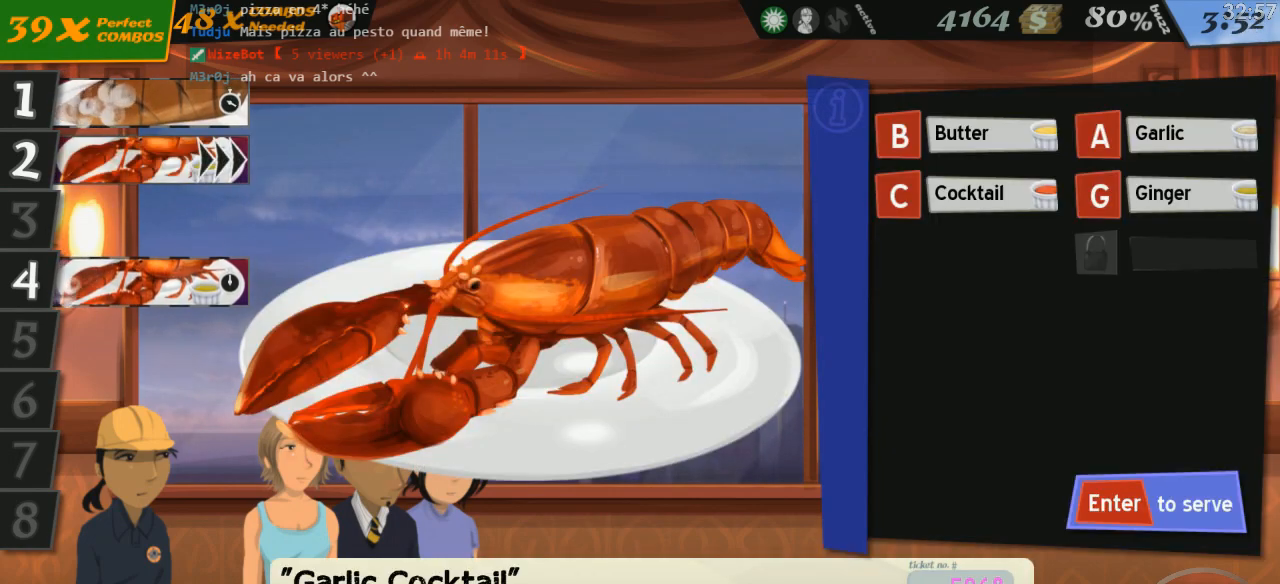
{"keys": [], "events": []}
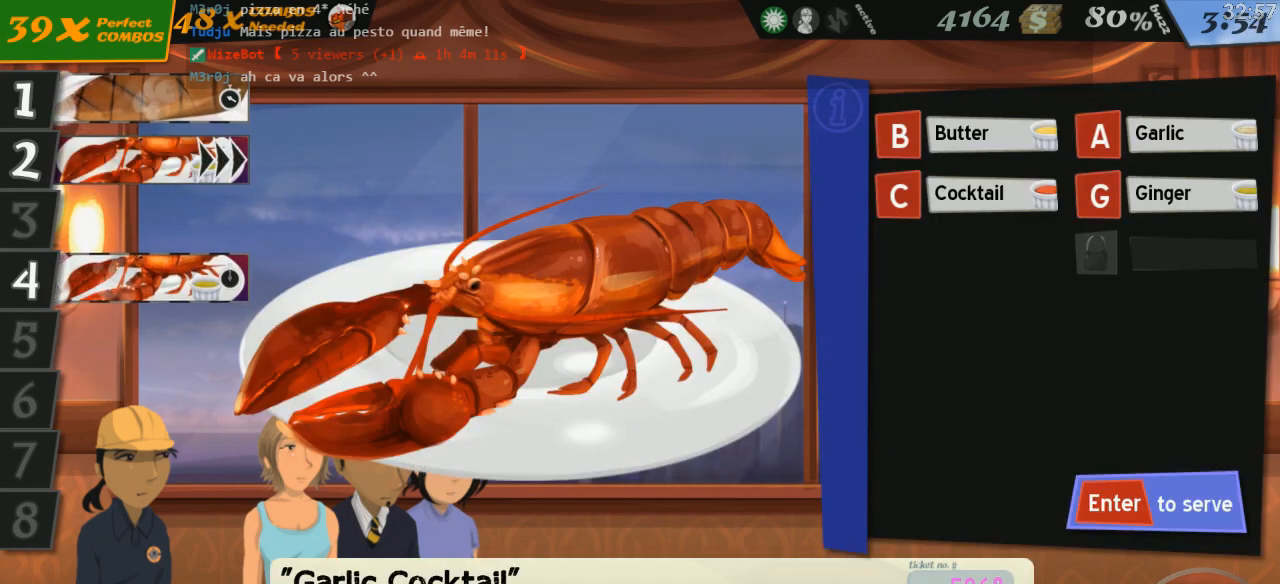
{"keys": [], "events": [[67, "a", "down"], [150, "a", "up"], [400, "c", "down"], [484, "c", "up"]]}
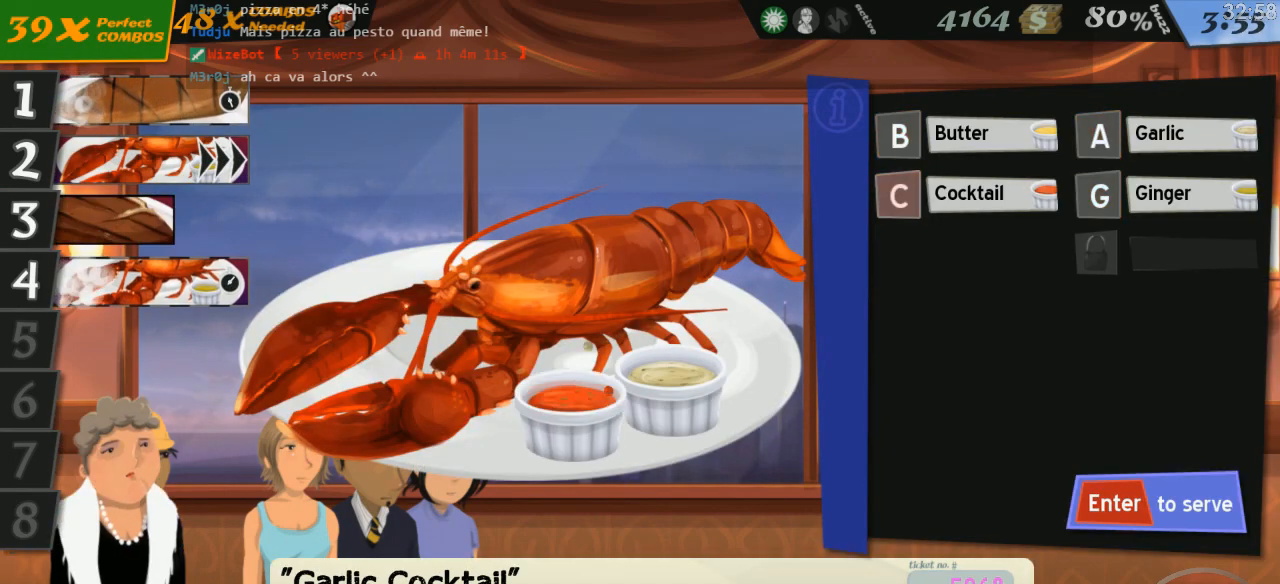
{"keys": []}
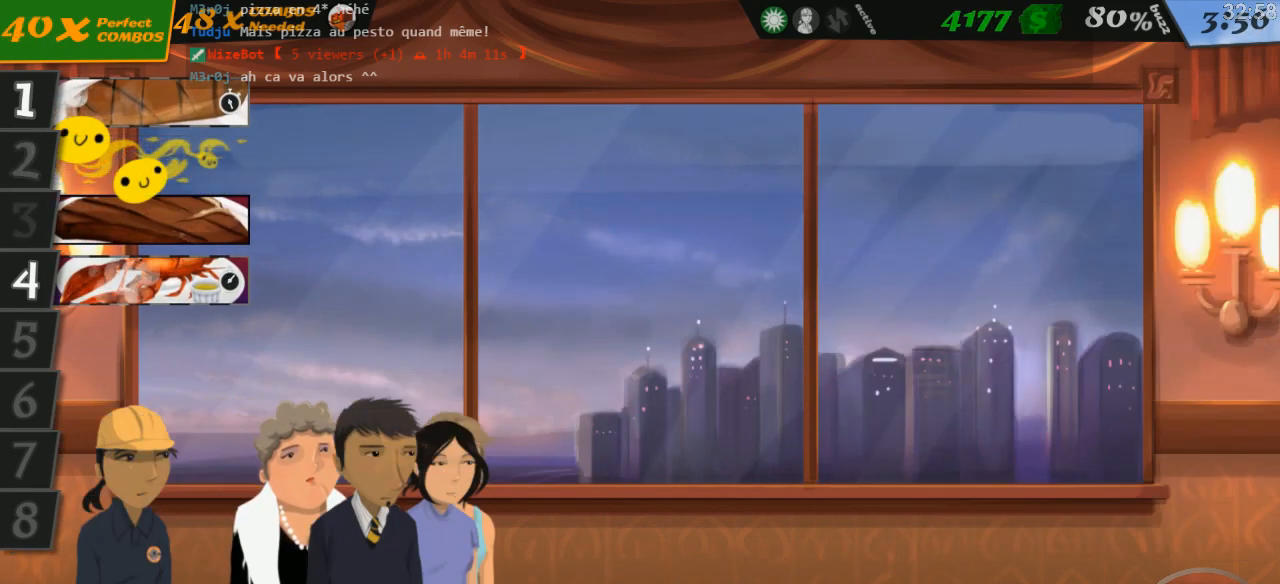
{"keys": [], "events": []}
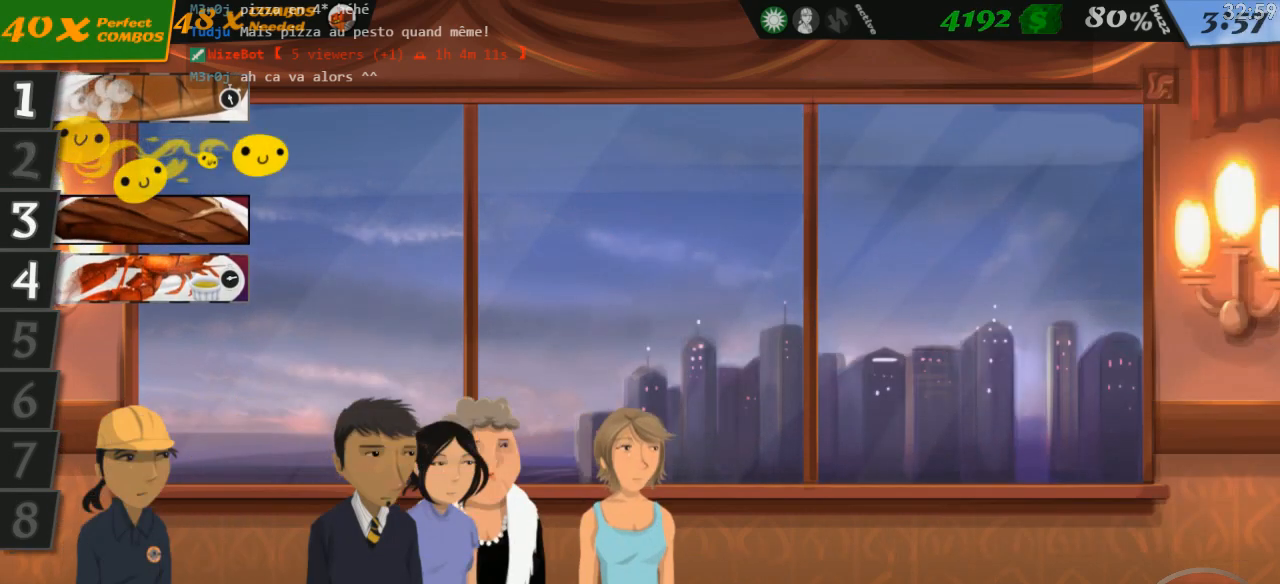
{"keys": [], "events": [[334, "3", "down"], [400, "3", "up"]]}
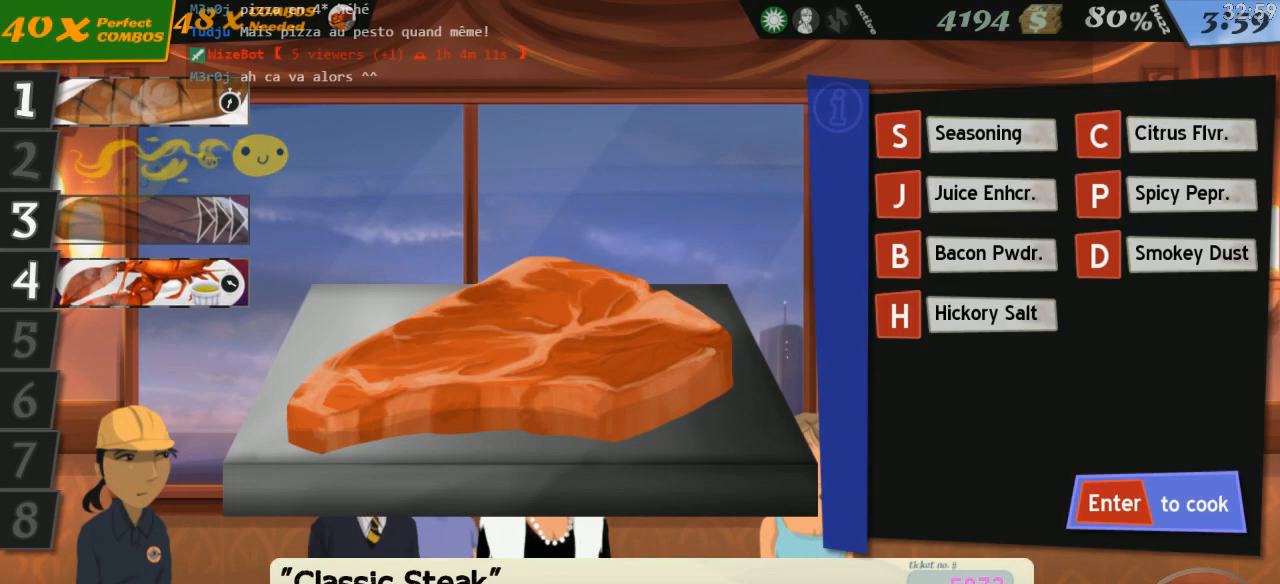
{"keys": [], "events": []}
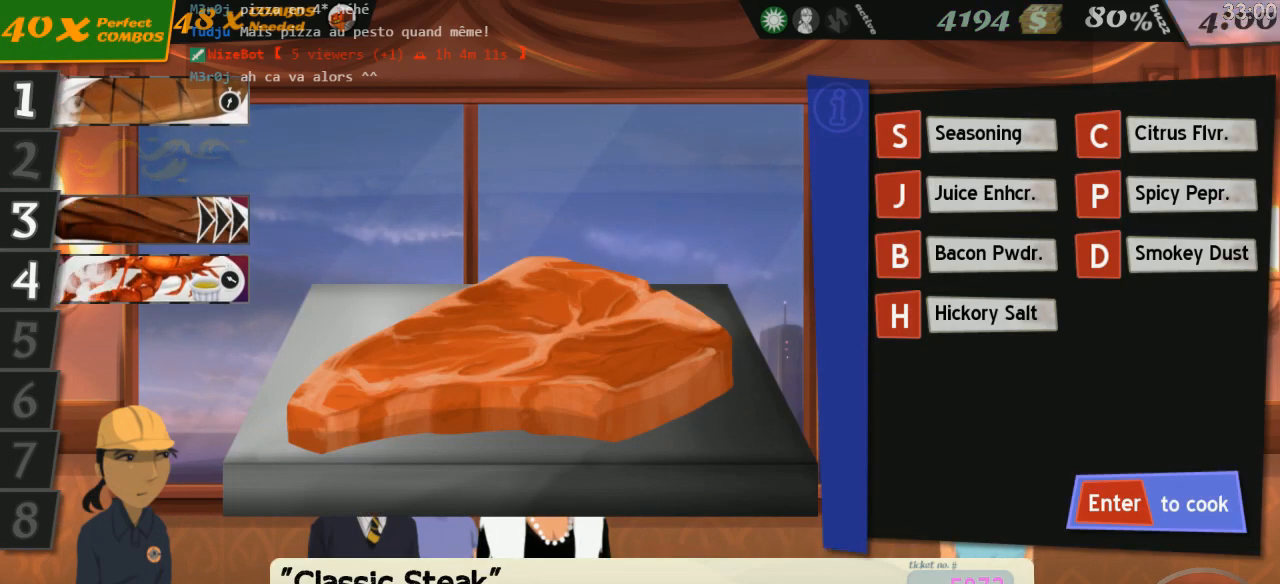
{"keys": [], "events": [[134, "s", "down"], [217, "s", "up"], [317, "s", "down"], [367, "s", "up"], [434, "s", "down"], [500, "s", "up"]]}
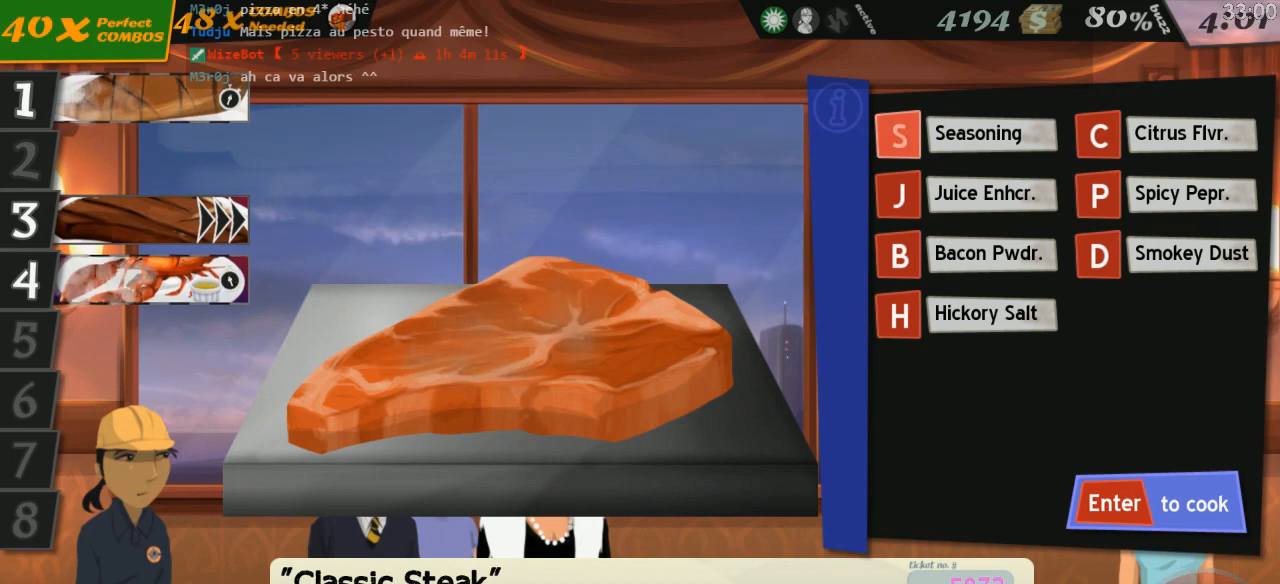
{"keys": [], "events": [[200, "j", "down"], [284, "j", "up"], [384, "return", "down"], [484, "return", "up"]]}
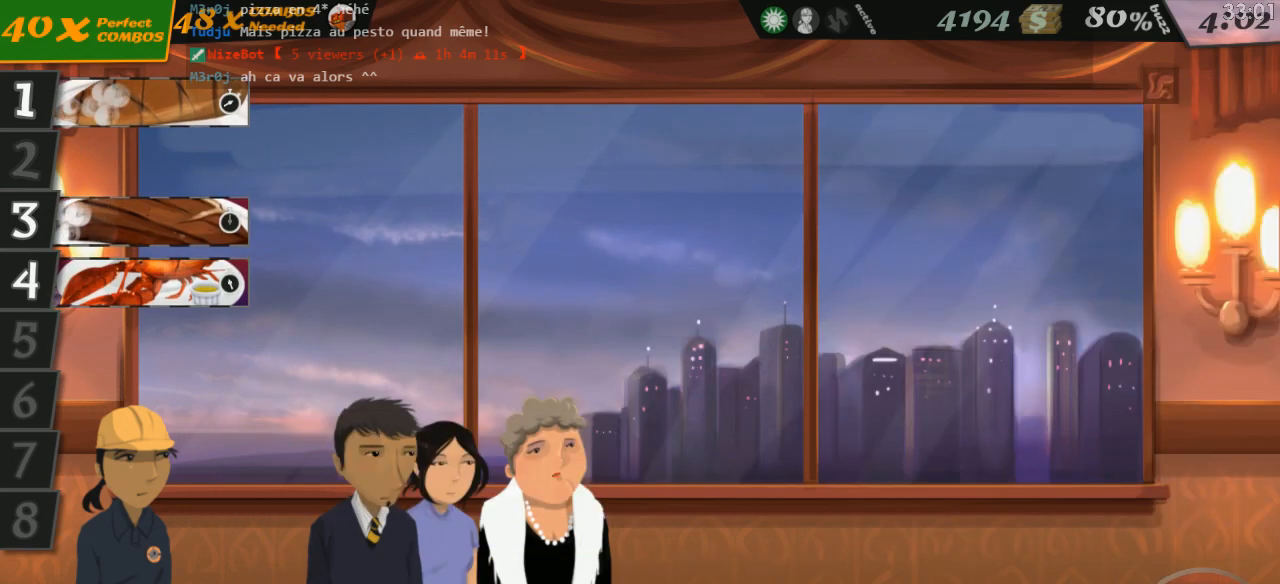
{"keys": [], "events": []}